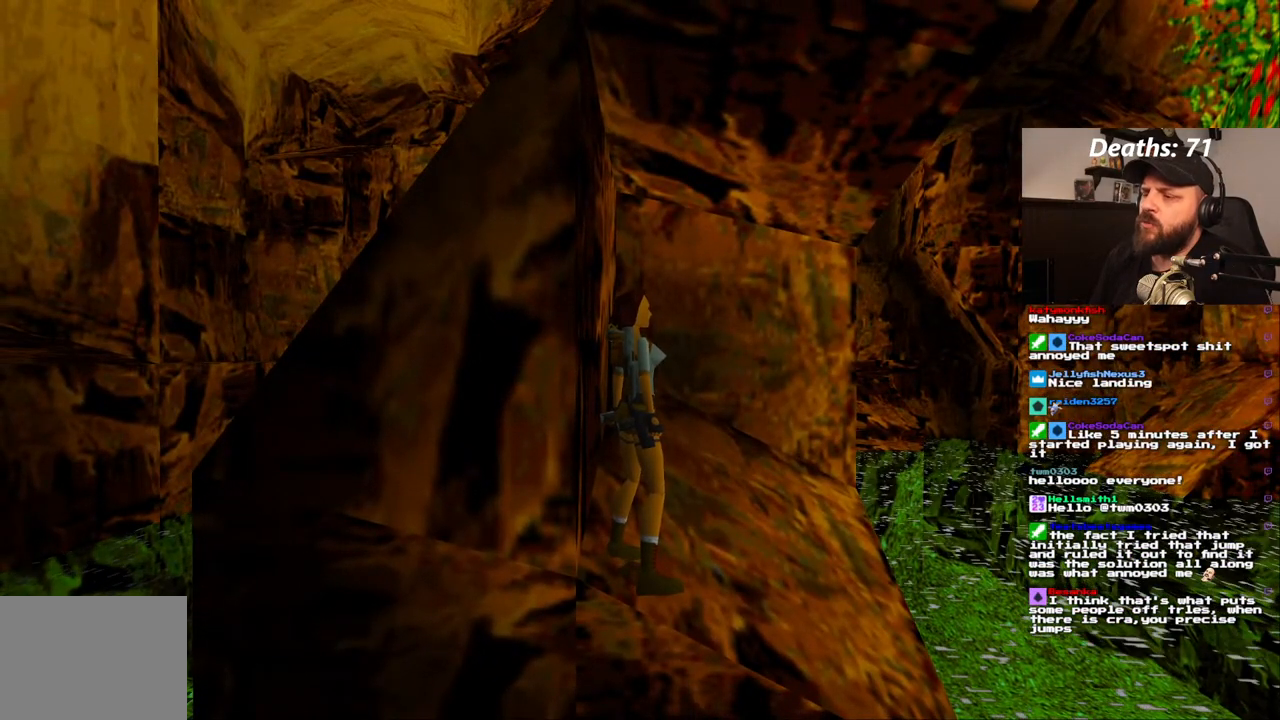
Gameplay with a controller (PlayStation layout); each line is a JSON object with the inputs held at the frame after it (dt_ms = milliseconds from this image to that frame). "events" lists button and stick changes between this image and that frame as [ms after this image, input, new state], when the widget could be followed in between. Not read: L3 R3.
{"dt_ms": 500, "buttons": ["L1"], "left_stick": "center", "right_stick": "center", "events": [[150, "L1", "down"]]}
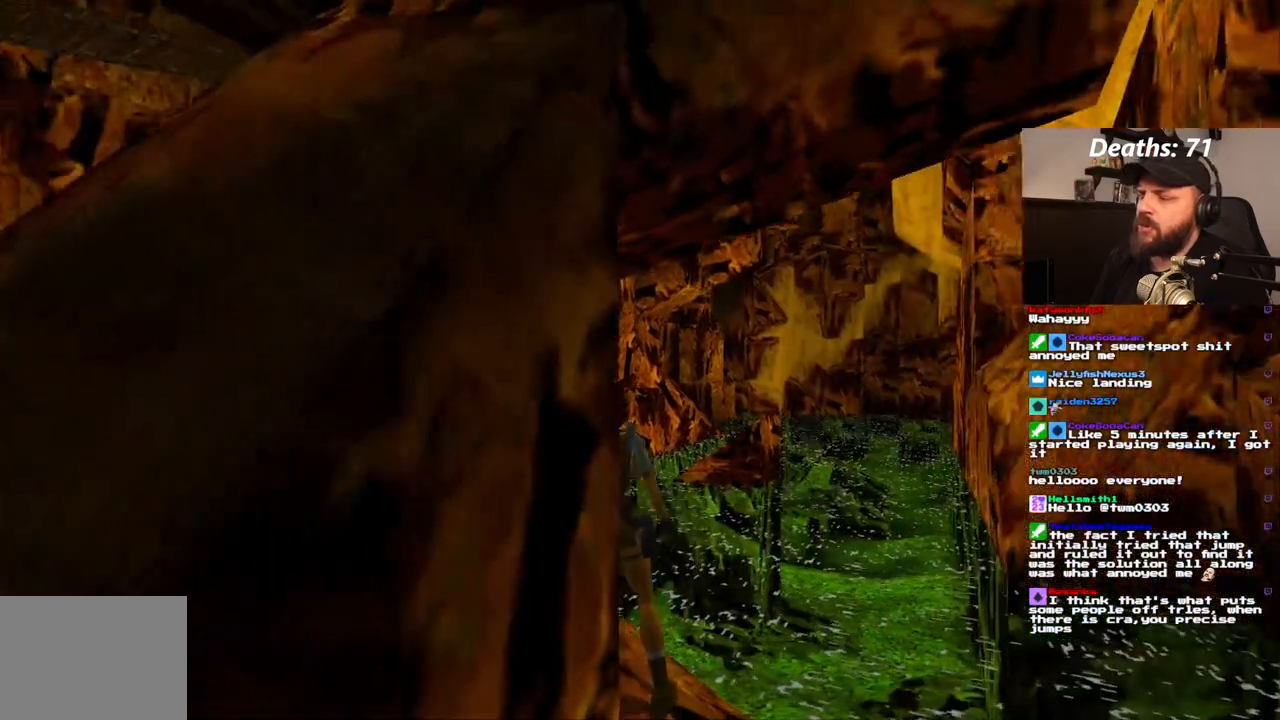
{"dt_ms": 500, "buttons": ["L1"], "left_stick": "center", "right_stick": "center", "events": []}
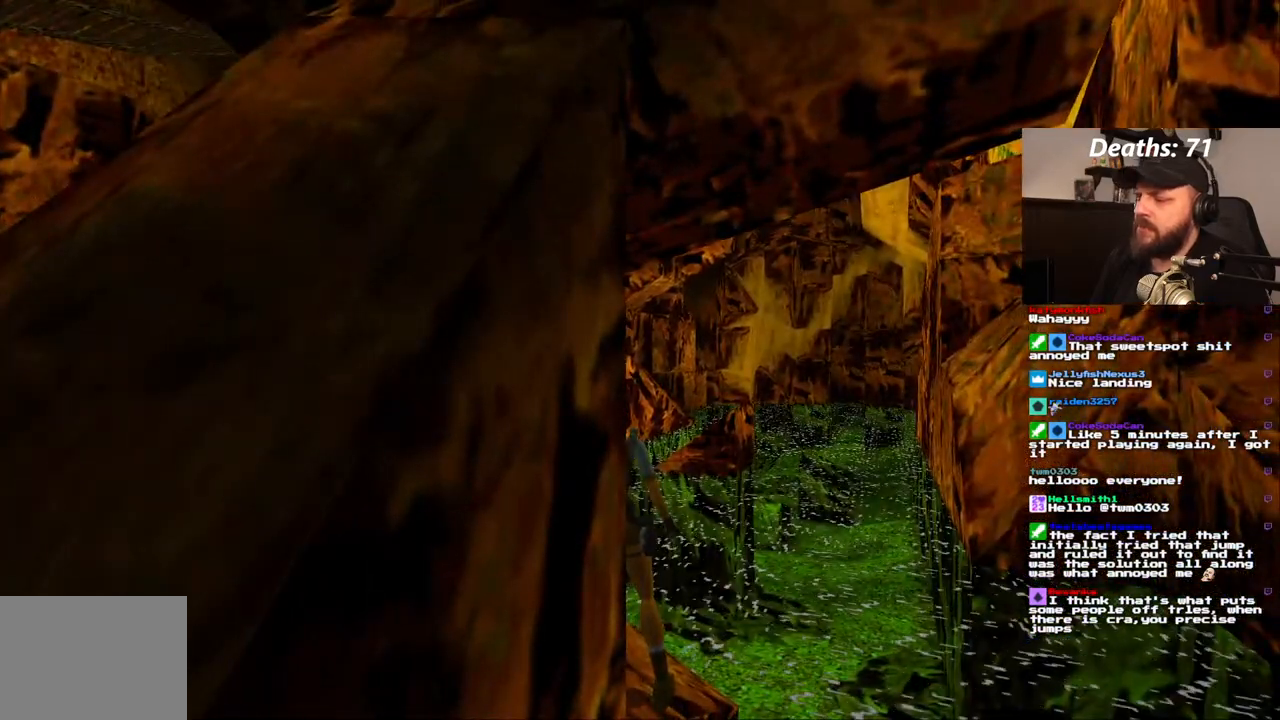
{"dt_ms": 500, "buttons": ["DPAD_RIGHT"], "left_stick": "center", "right_stick": "center", "events": [[233, "L1", "up"], [267, "DPAD_RIGHT", "down"]]}
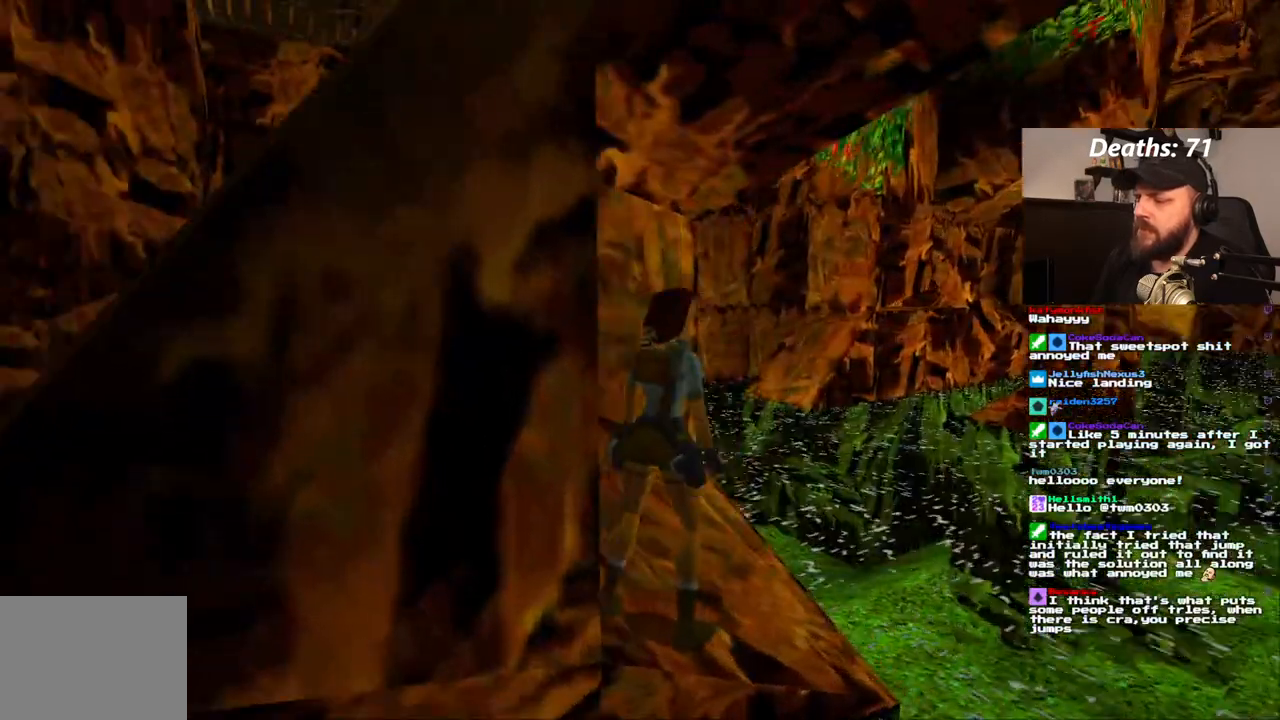
{"dt_ms": 500, "buttons": ["L1"], "left_stick": "center", "right_stick": "center", "events": [[467, "DPAD_RIGHT", "up"], [467, "L1", "down"]]}
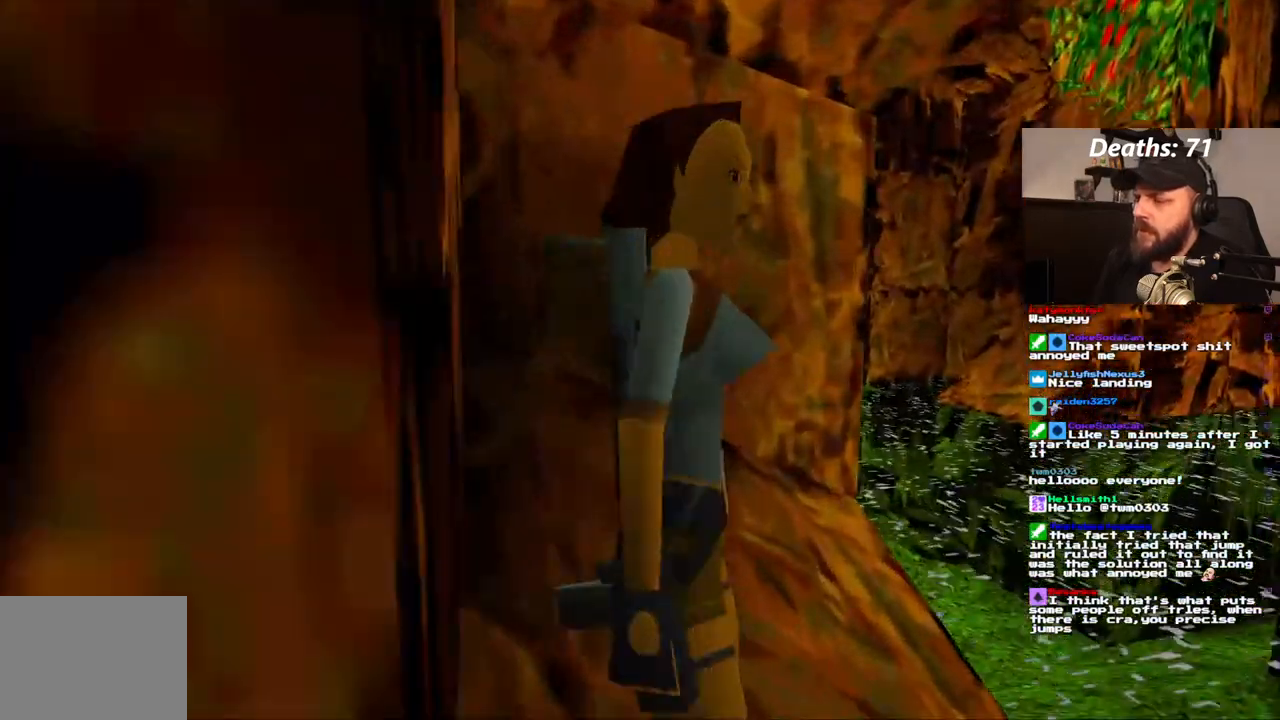
{"dt_ms": 500, "buttons": ["L1"], "left_stick": "center", "right_stick": "center", "events": []}
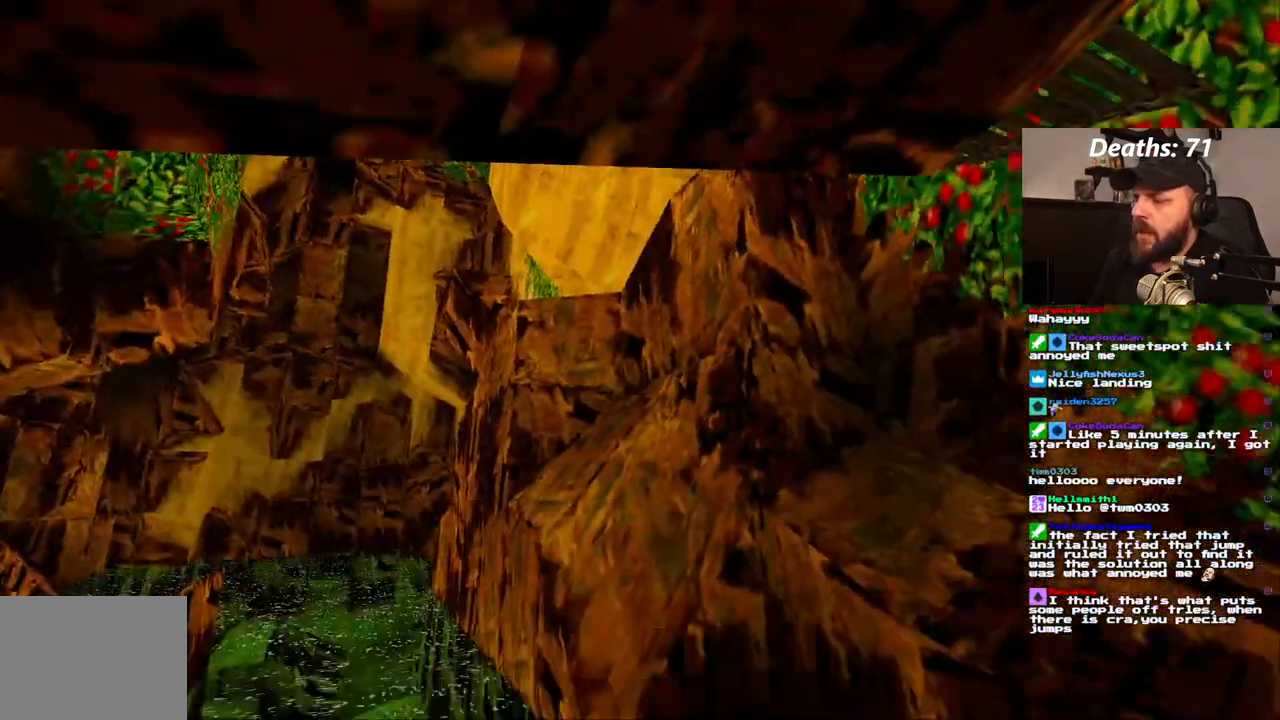
{"dt_ms": 500, "buttons": ["L1"], "left_stick": "center", "right_stick": "center", "events": []}
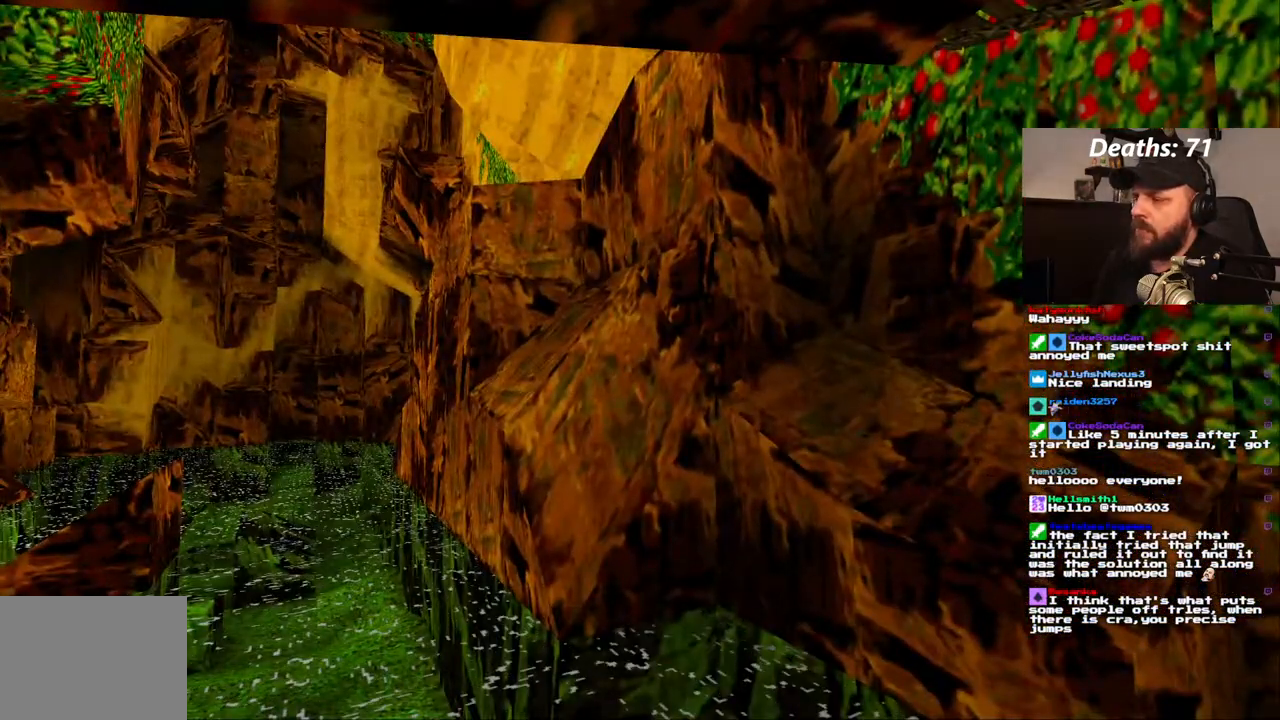
{"dt_ms": 500, "buttons": ["DPAD_RIGHT"], "left_stick": "center", "right_stick": "center", "events": [[100, "L1", "up"], [167, "DPAD_RIGHT", "down"]]}
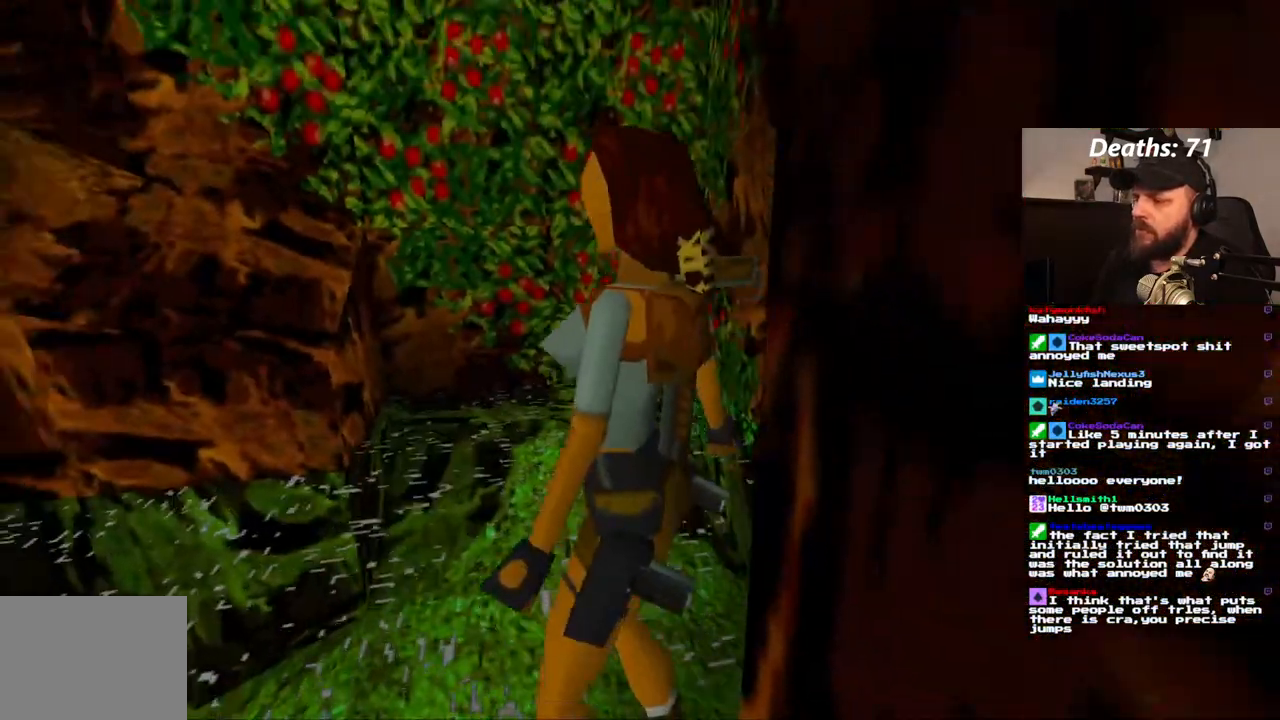
{"dt_ms": 500, "buttons": ["DPAD_RIGHT"], "left_stick": "center", "right_stick": "center", "events": [[333, "R1", "down"], [483, "R1", "up"]]}
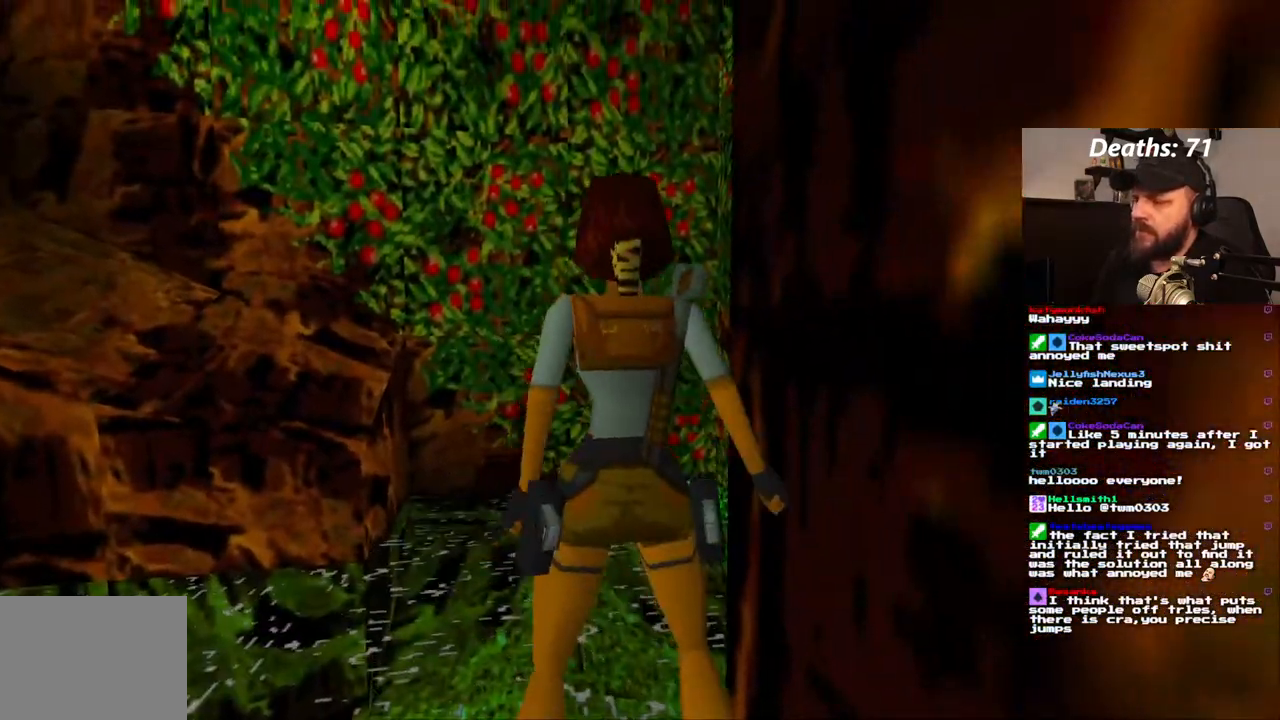
{"dt_ms": 1000, "buttons": ["R1", "DPAD_LEFT"], "left_stick": "center", "right_stick": "center", "events": [[417, "DPAD_RIGHT", "up"], [500, "R1", "down"], [667, "DPAD_LEFT", "down"]]}
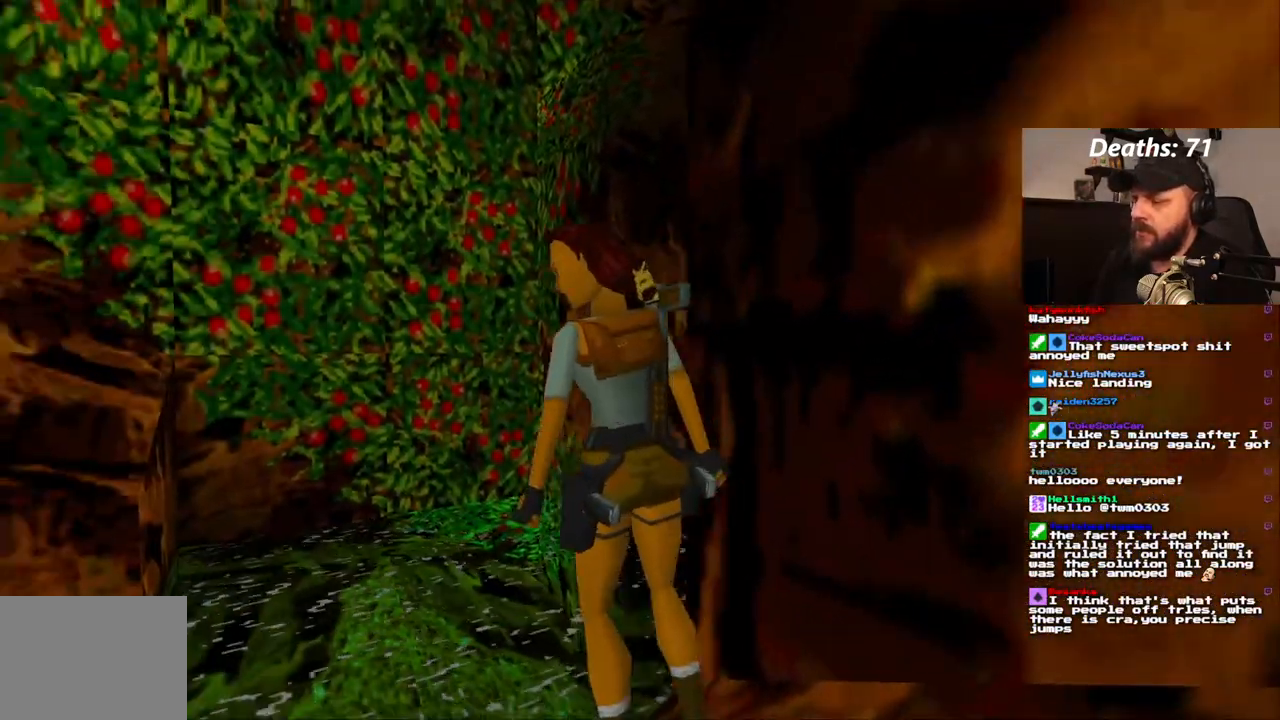
{"dt_ms": 500, "buttons": ["R1", "DPAD_LEFT"], "left_stick": "center", "right_stick": "center", "events": []}
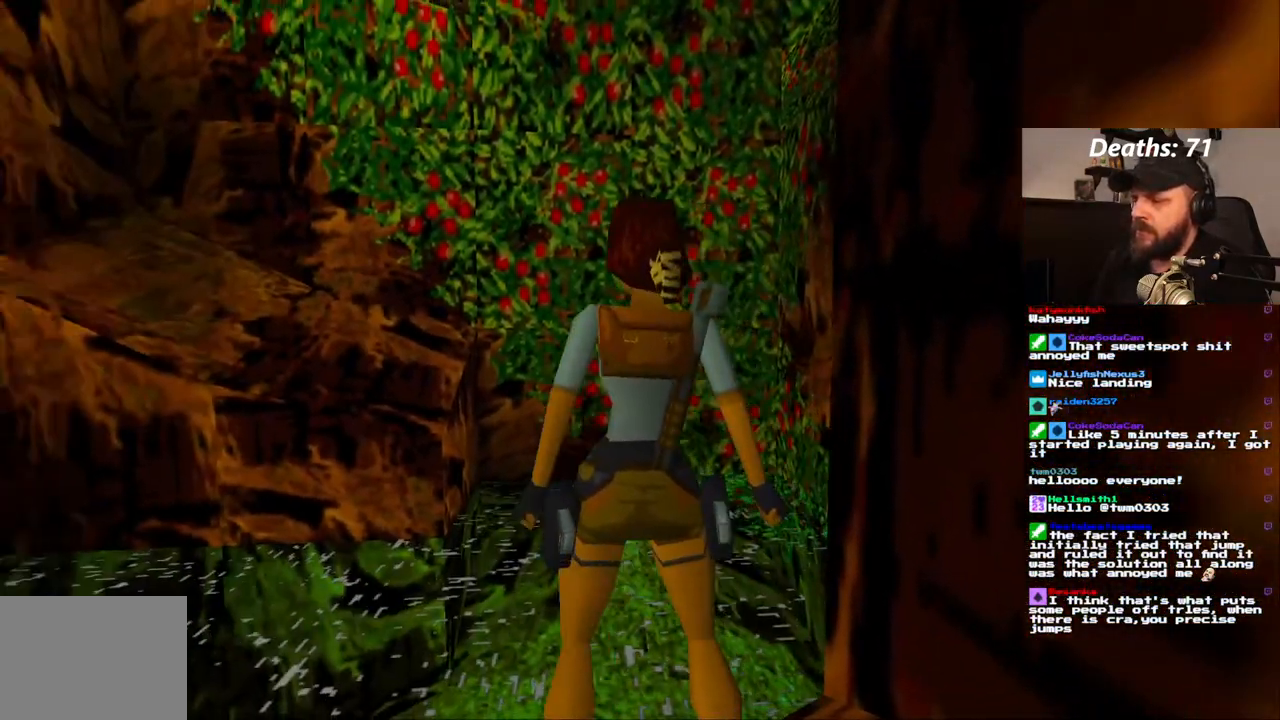
{"dt_ms": 500, "buttons": ["R1", "DPAD_LEFT"], "left_stick": "center", "right_stick": "center", "events": []}
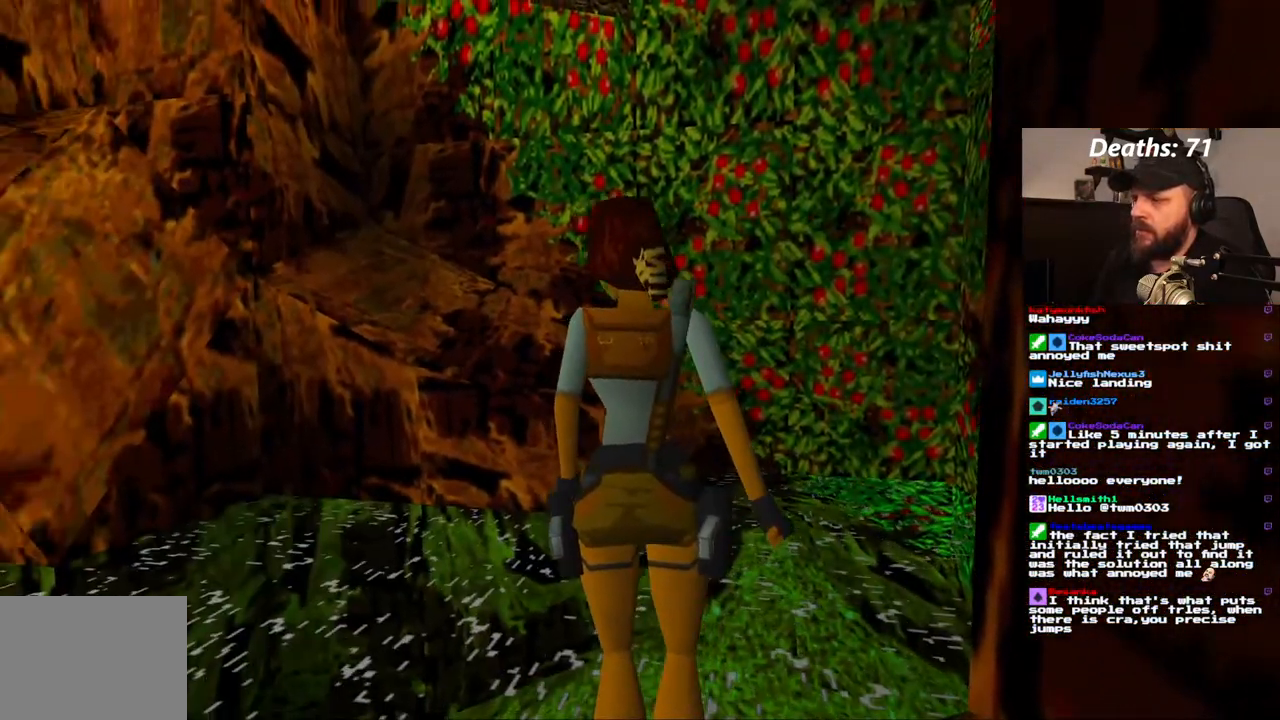
{"dt_ms": 500, "buttons": ["R1", "DPAD_LEFT"], "left_stick": "center", "right_stick": "center", "events": []}
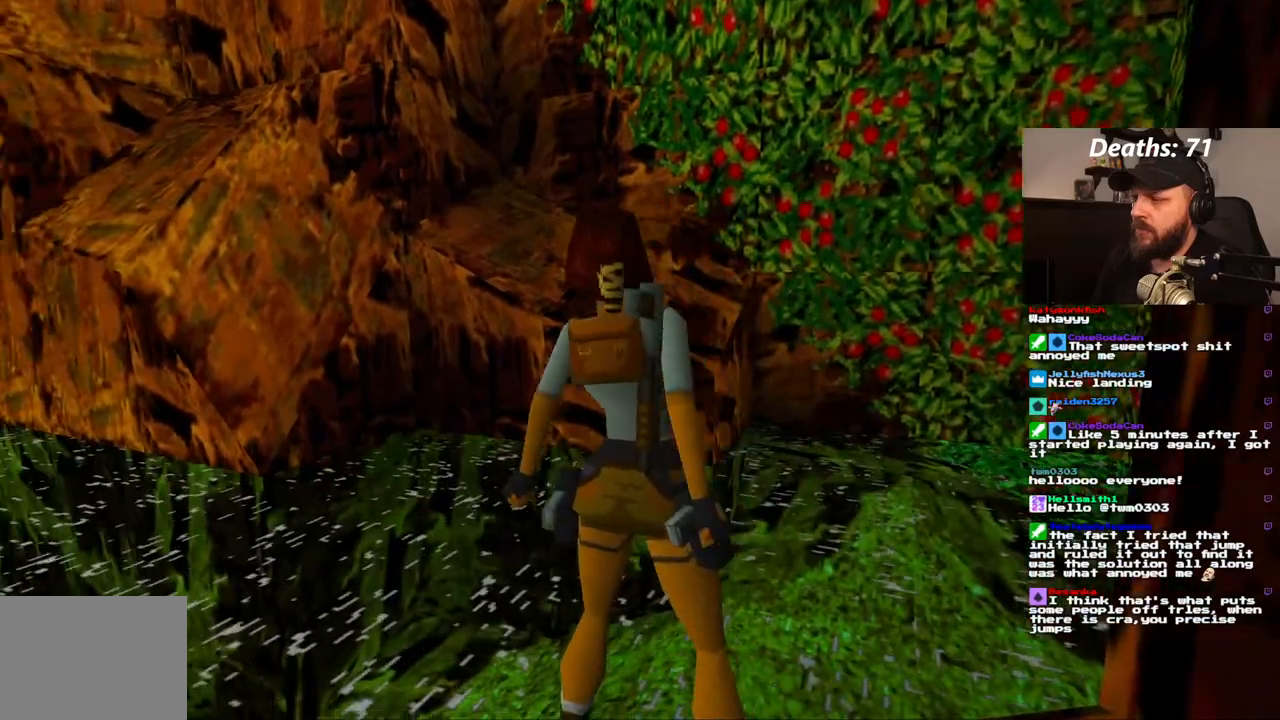
{"dt_ms": 1000, "buttons": ["R1", "DPAD_UP"], "left_stick": "center", "right_stick": "center", "events": [[283, "DPAD_LEFT", "up"], [700, "DPAD_UP", "down"]]}
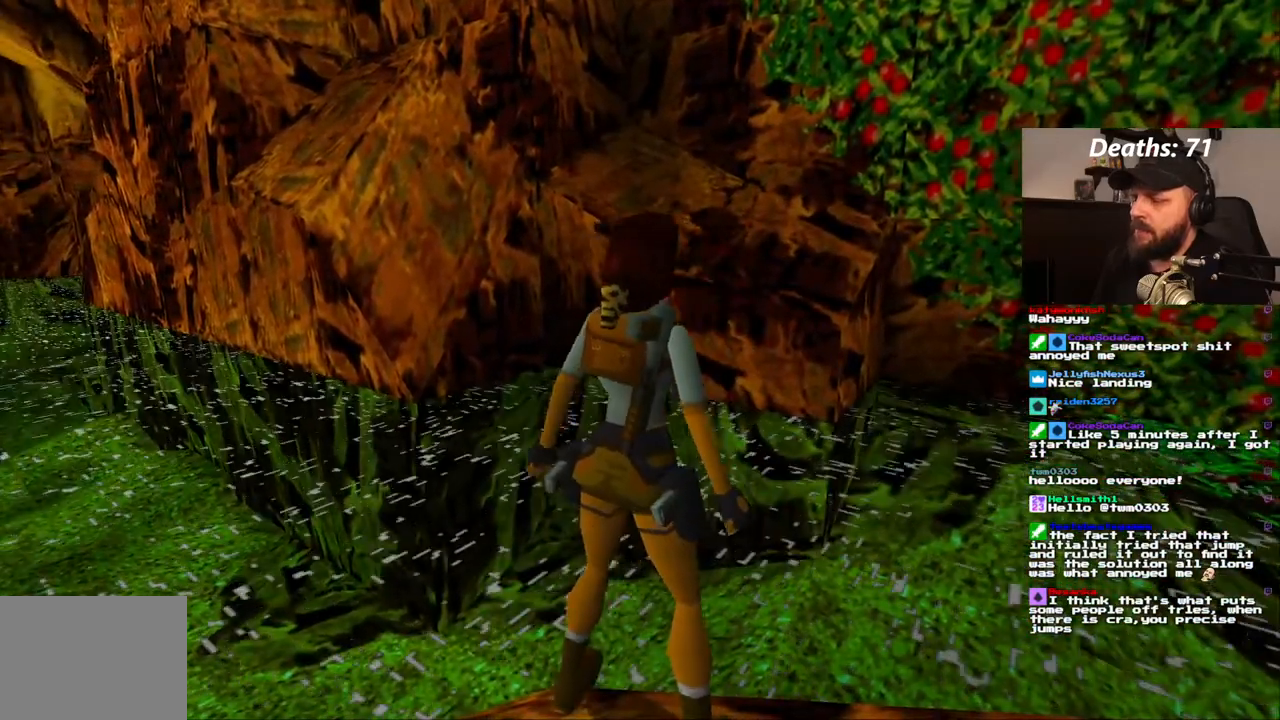
{"dt_ms": 500, "buttons": [], "left_stick": "center", "right_stick": "center", "events": [[183, "DPAD_UP", "up"], [467, "R1", "up"]]}
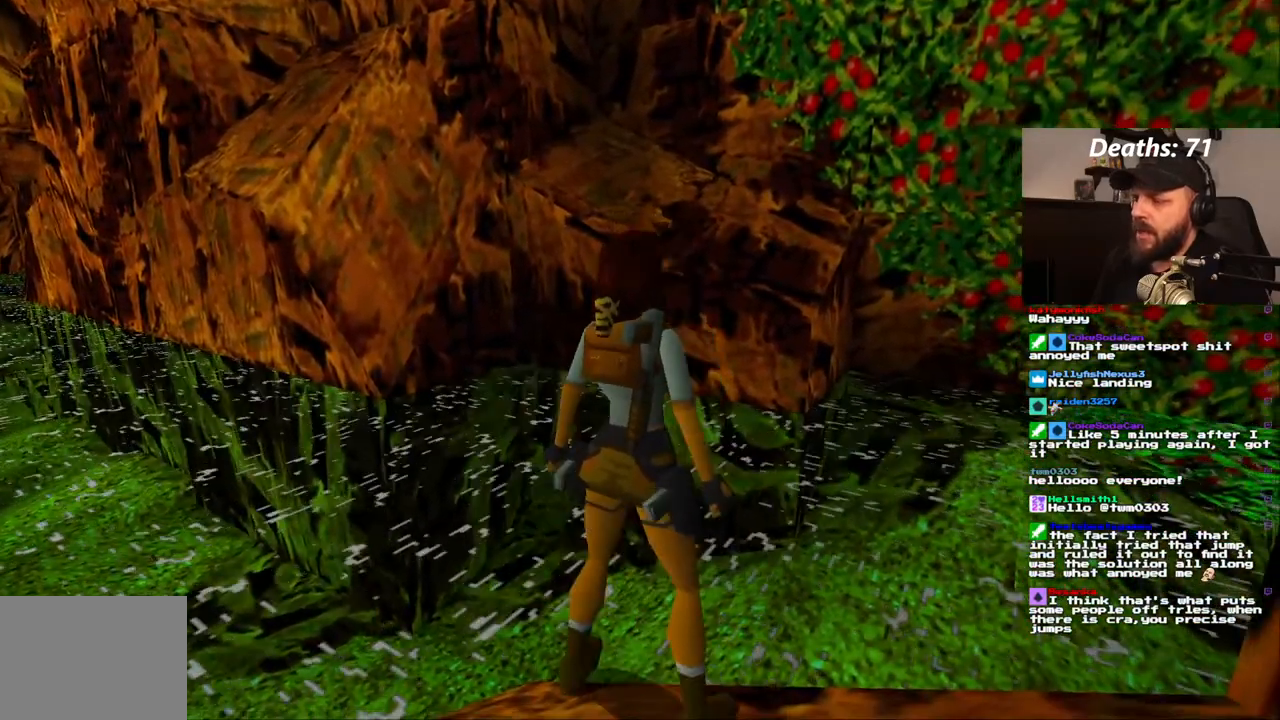
{"dt_ms": 500, "buttons": ["L1"], "left_stick": "center", "right_stick": "center", "events": [[83, "DPAD_LEFT", "down"], [417, "DPAD_LEFT", "up"], [467, "L1", "down"]]}
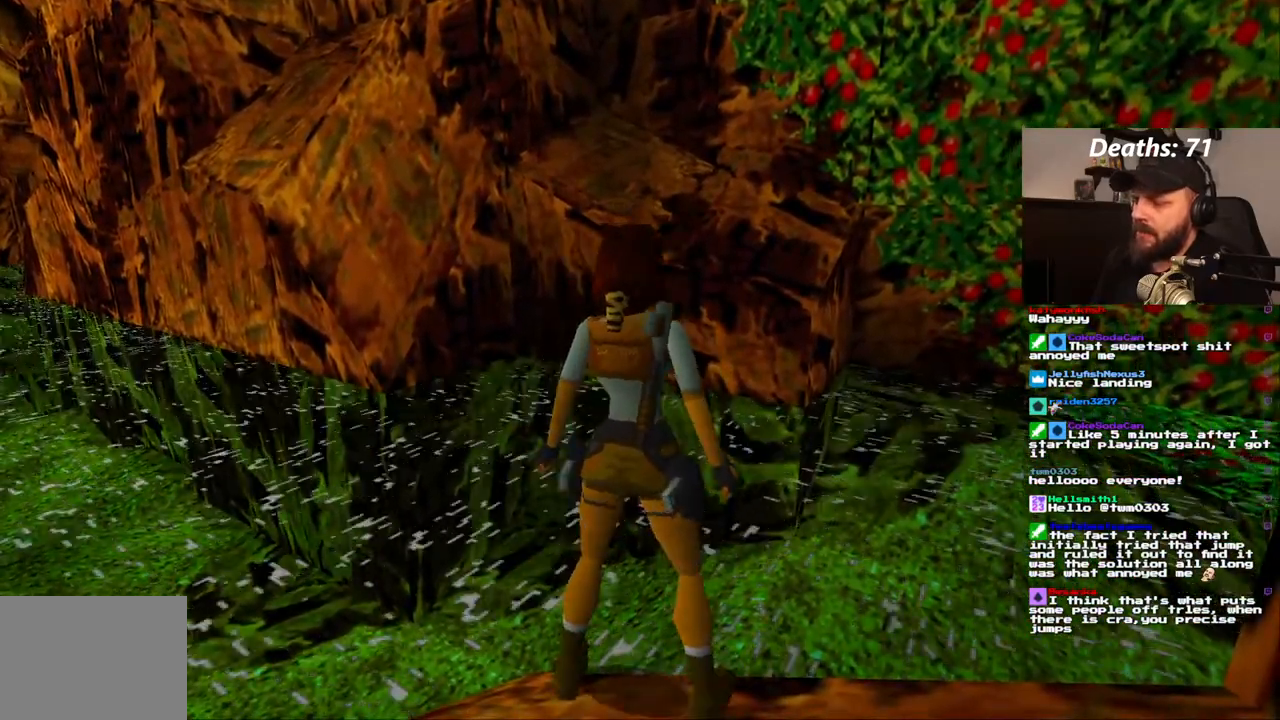
{"dt_ms": 1000, "buttons": [], "left_stick": "center", "right_stick": "center", "events": [[317, "L1", "up"], [650, "DPAD_DOWN", "down"], [783, "DPAD_DOWN", "up"]]}
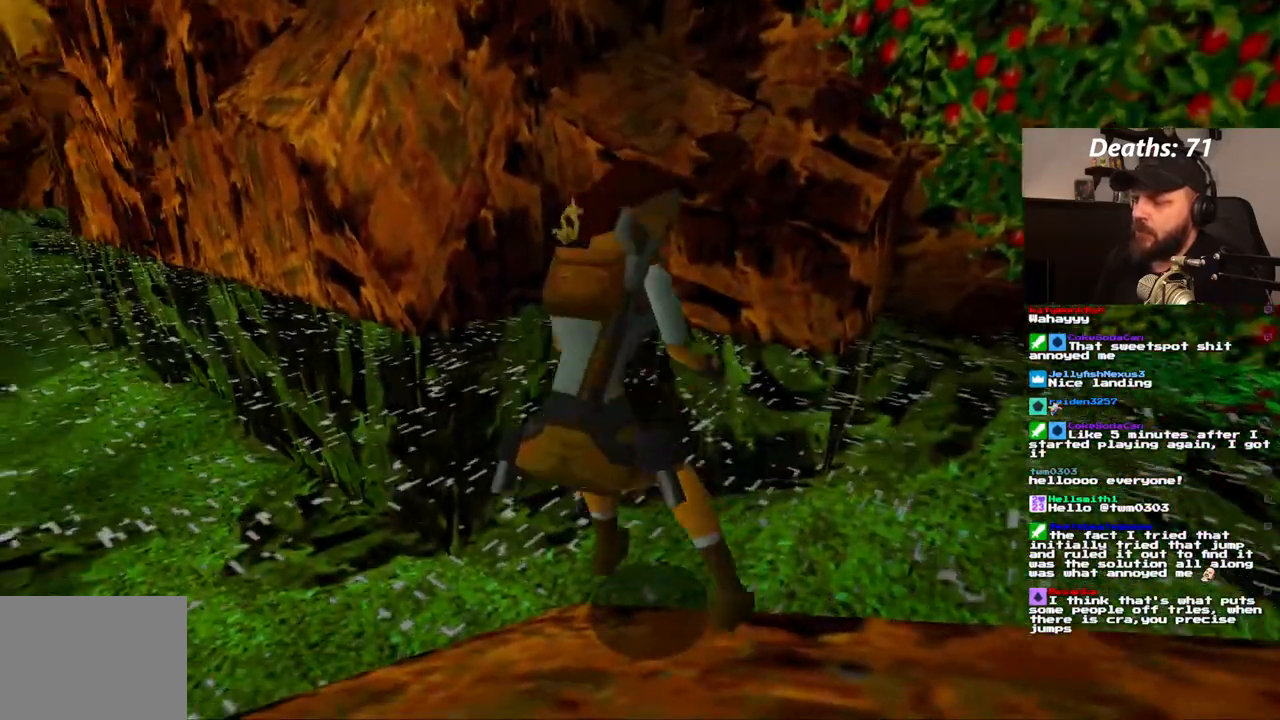
{"dt_ms": 500, "buttons": [], "left_stick": "center", "right_stick": "center", "events": []}
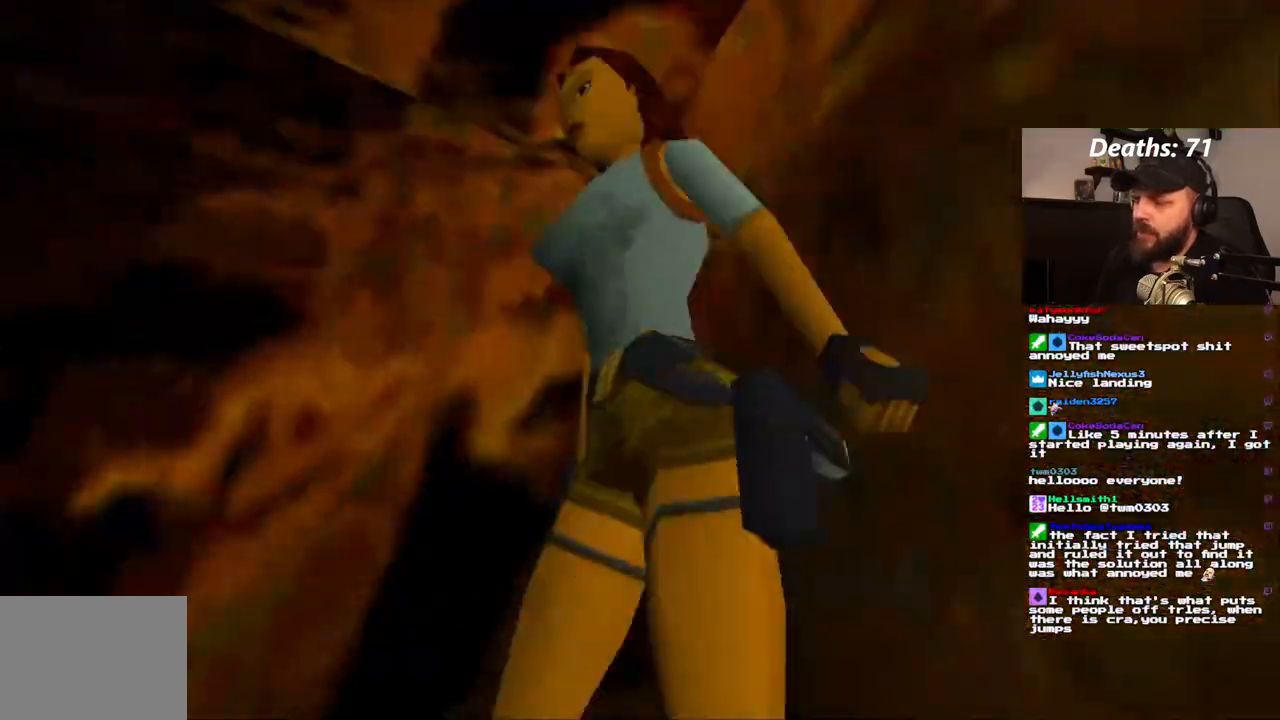
{"dt_ms": 500, "buttons": ["SQUARE", "DPAD_UP"], "left_stick": "center", "right_stick": "center", "events": [[17, "DPAD_UP", "down"], [283, "SQUARE", "down"]]}
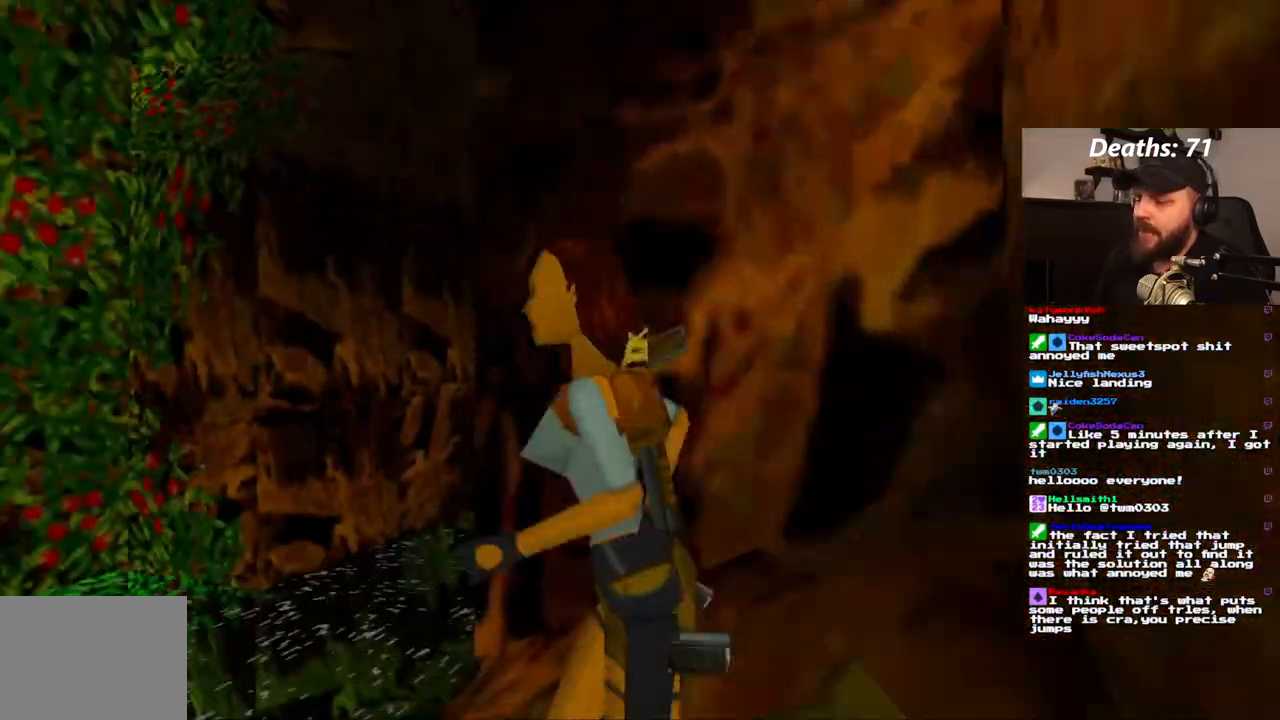
{"dt_ms": 500, "buttons": ["SQUARE", "DPAD_UP"], "left_stick": "center", "right_stick": "center"}
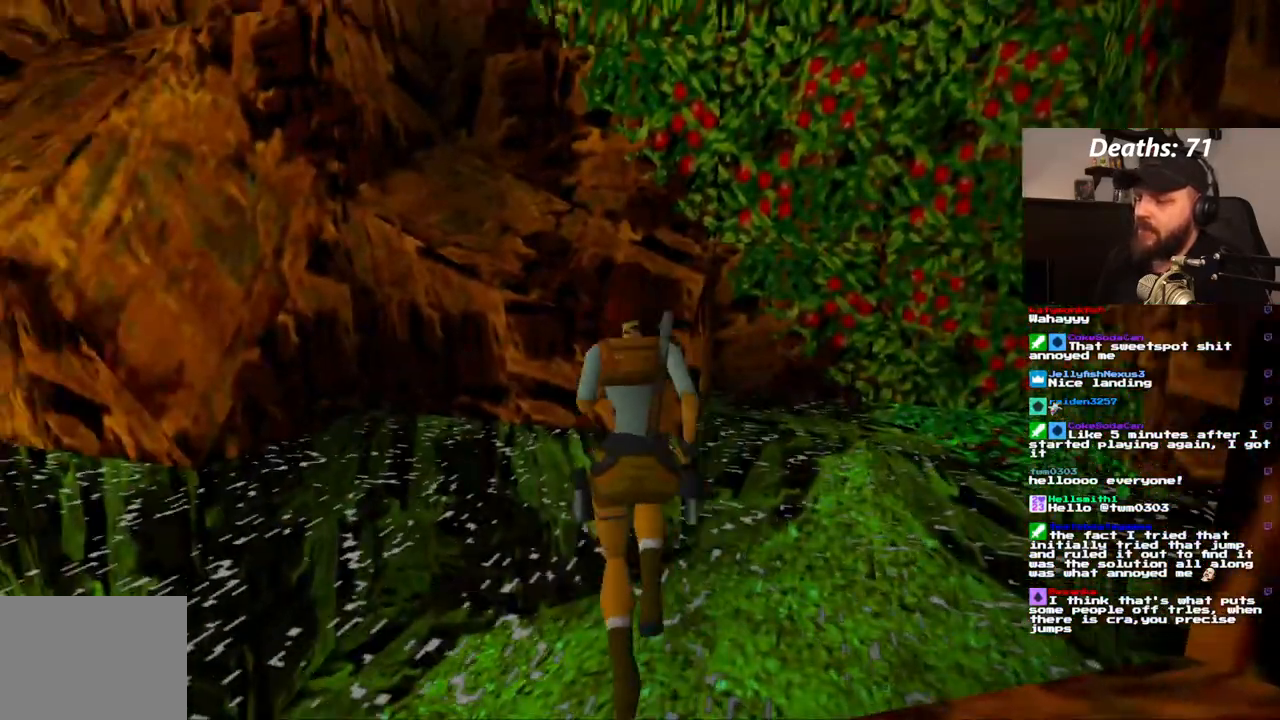
{"dt_ms": 500, "buttons": ["SQUARE", "DPAD_UP", "DPAD_RIGHT"], "left_stick": "center", "right_stick": "center"}
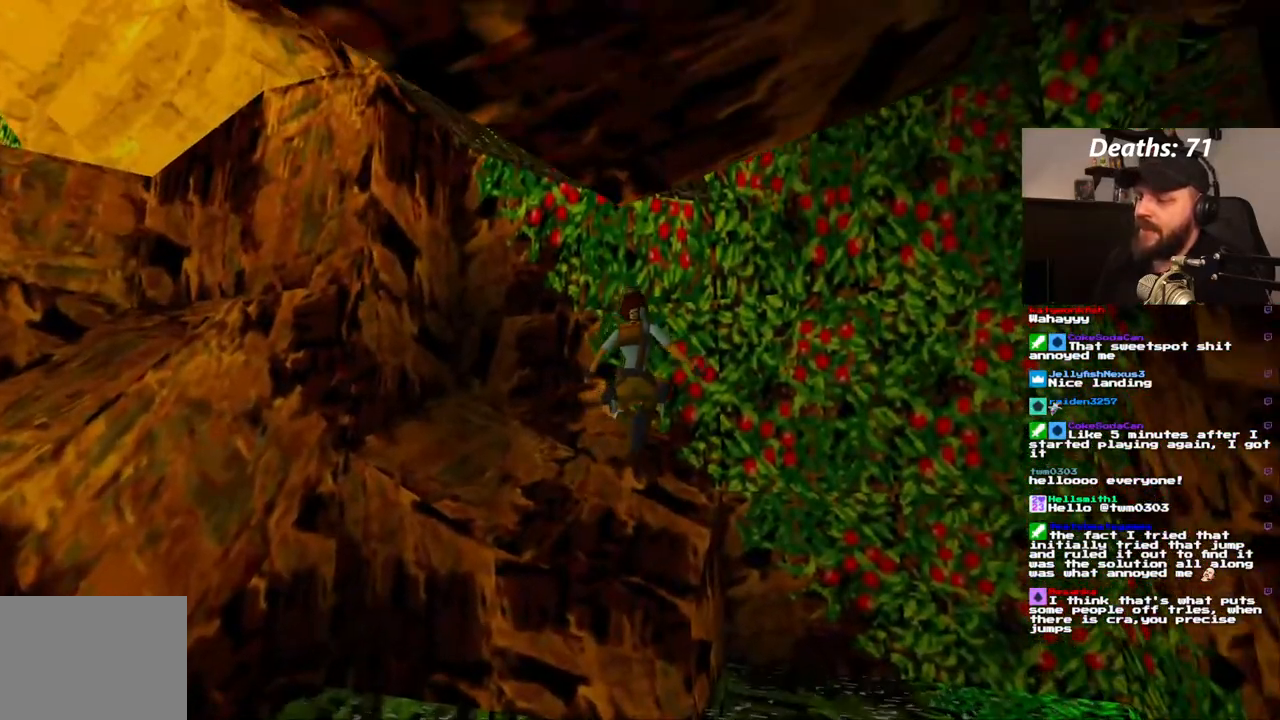
{"dt_ms": 500, "buttons": [], "left_stick": "center", "right_stick": "center", "events": [[17, "DPAD_RIGHT", "up"], [67, "SQUARE", "up"], [83, "DPAD_UP", "up"]]}
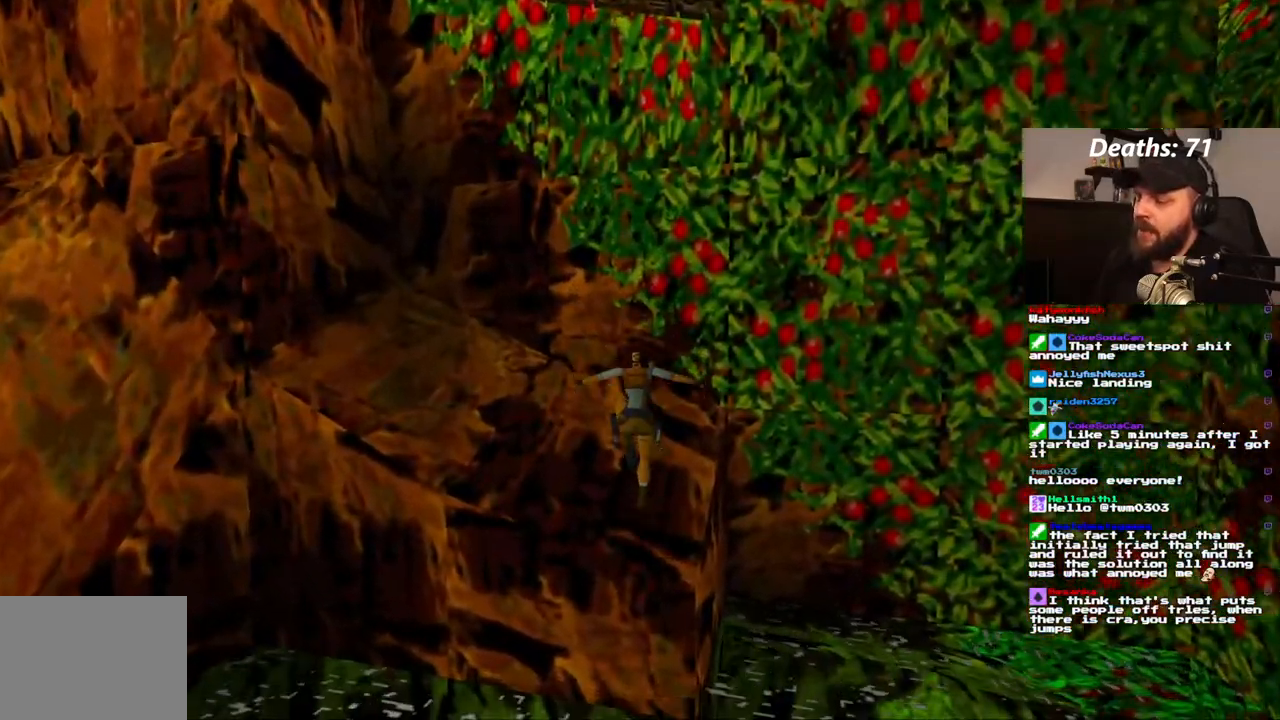
{"dt_ms": 500, "buttons": ["DPAD_LEFT"], "left_stick": "center", "right_stick": "center", "events": [[400, "DPAD_LEFT", "down"]]}
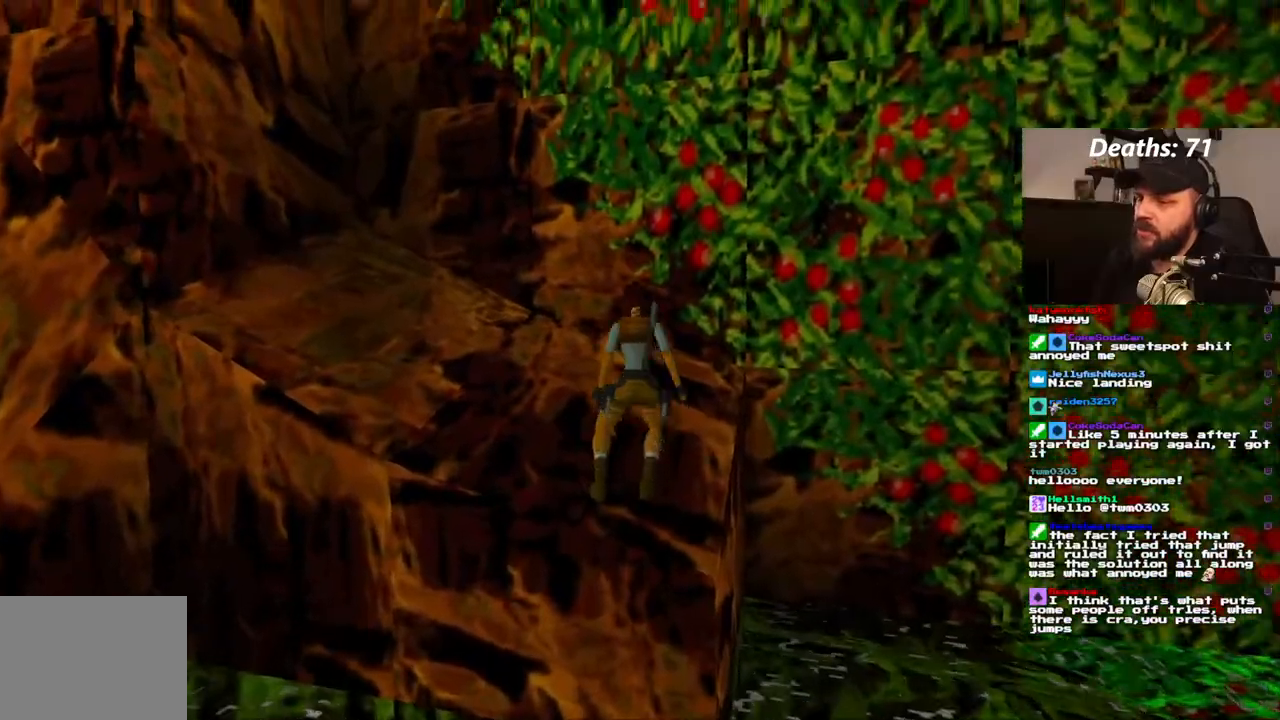
{"dt_ms": 500, "buttons": ["DPAD_LEFT"], "left_stick": "center", "right_stick": "center", "events": []}
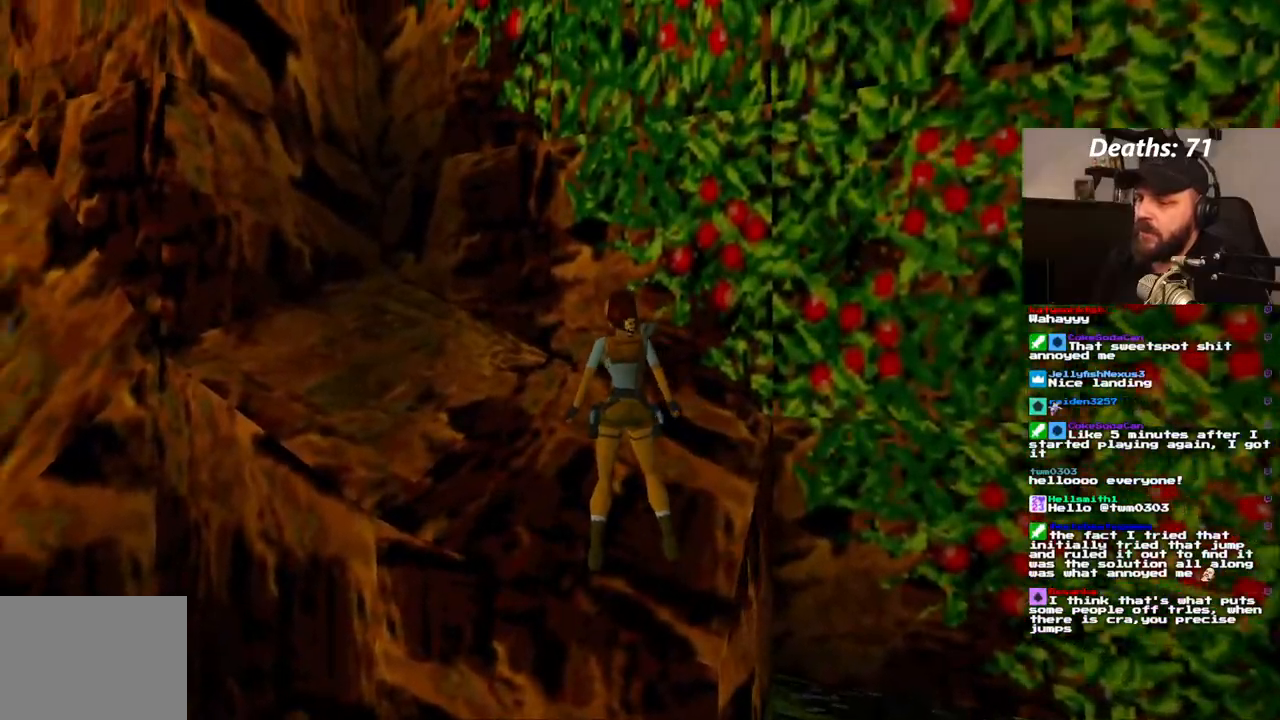
{"dt_ms": 500, "buttons": ["DPAD_UP"], "left_stick": "center", "right_stick": "center", "events": [[250, "DPAD_LEFT", "up"], [483, "DPAD_UP", "down"]]}
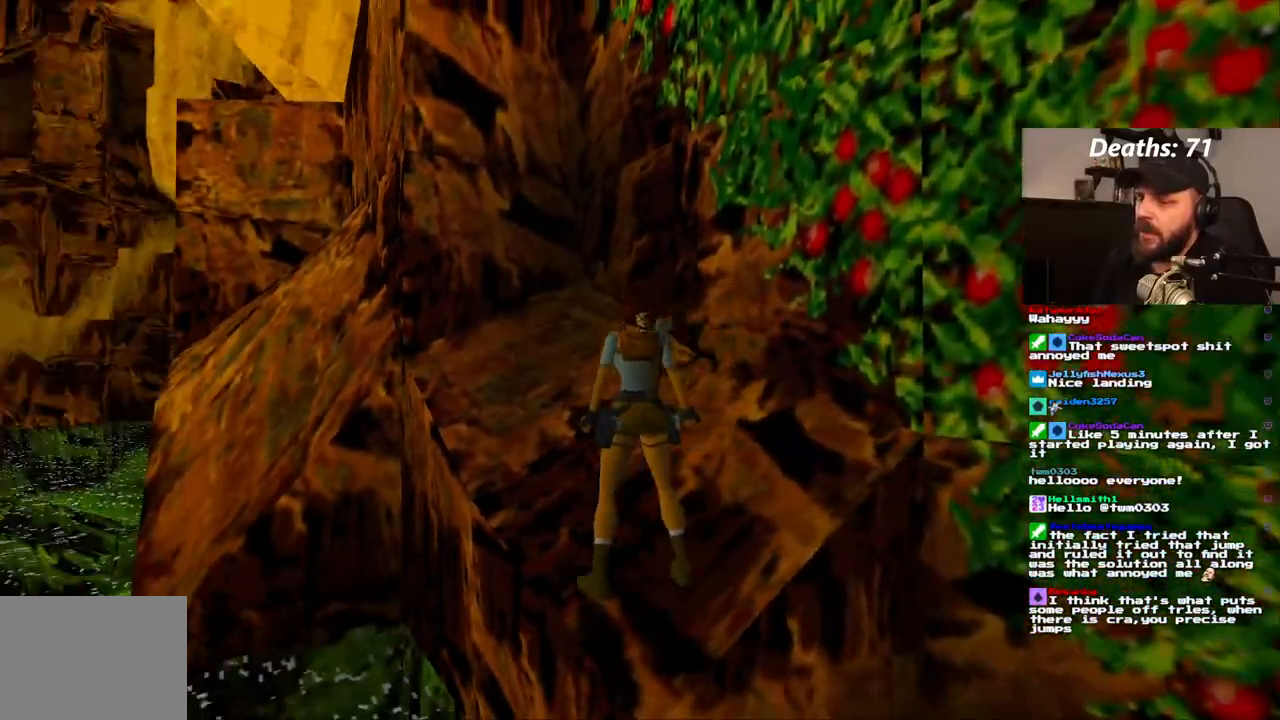
{"dt_ms": 1000, "buttons": ["DPAD_UP"], "left_stick": "center", "right_stick": "center", "events": [[117, "DPAD_LEFT", "down"], [567, "DPAD_LEFT", "up"]]}
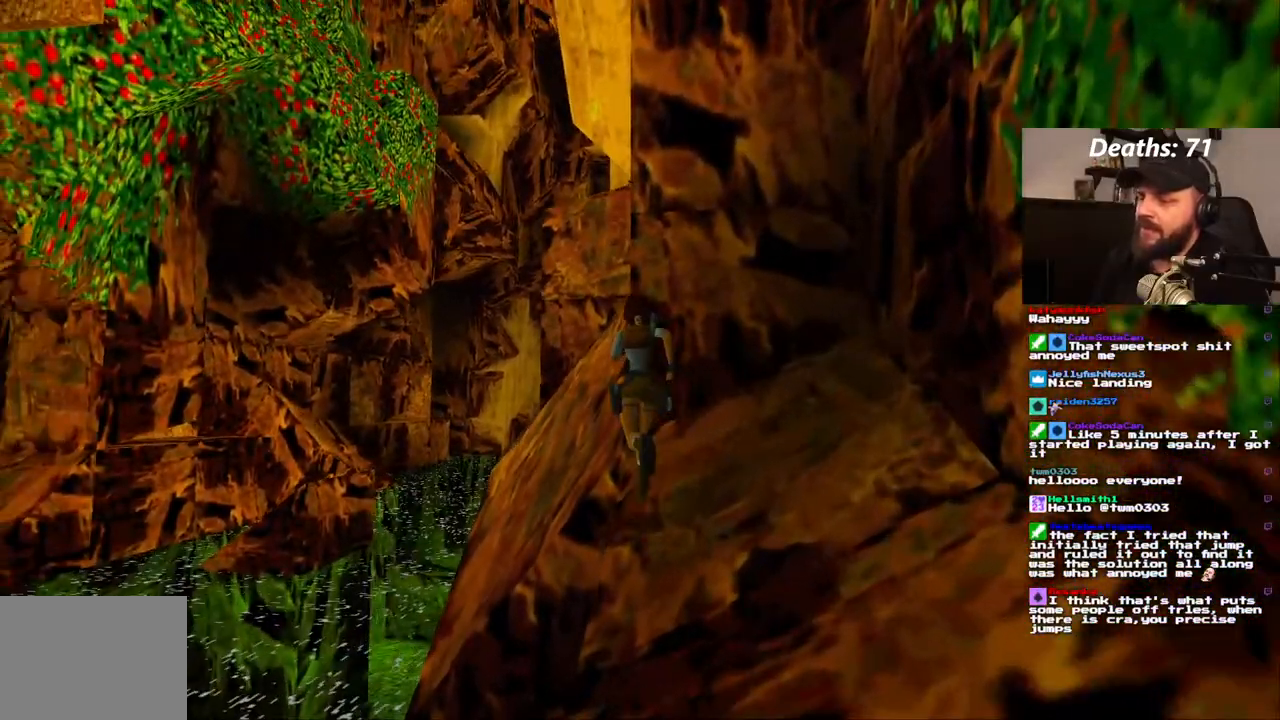
{"dt_ms": 1000, "buttons": ["DPAD_RIGHT"], "left_stick": "center", "right_stick": "center"}
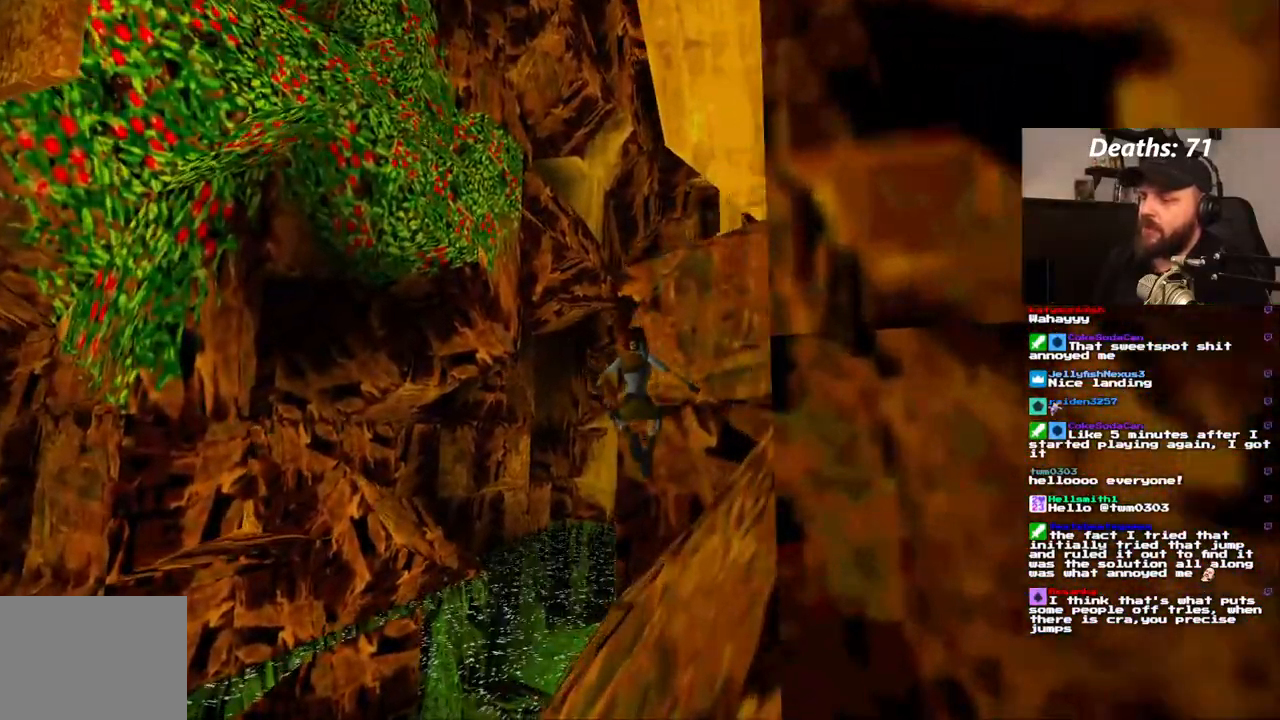
{"dt_ms": 500, "buttons": ["DPAD_RIGHT"], "left_stick": "center", "right_stick": "center", "events": [[83, "DPAD_RIGHT", "up"], [400, "DPAD_RIGHT", "down"]]}
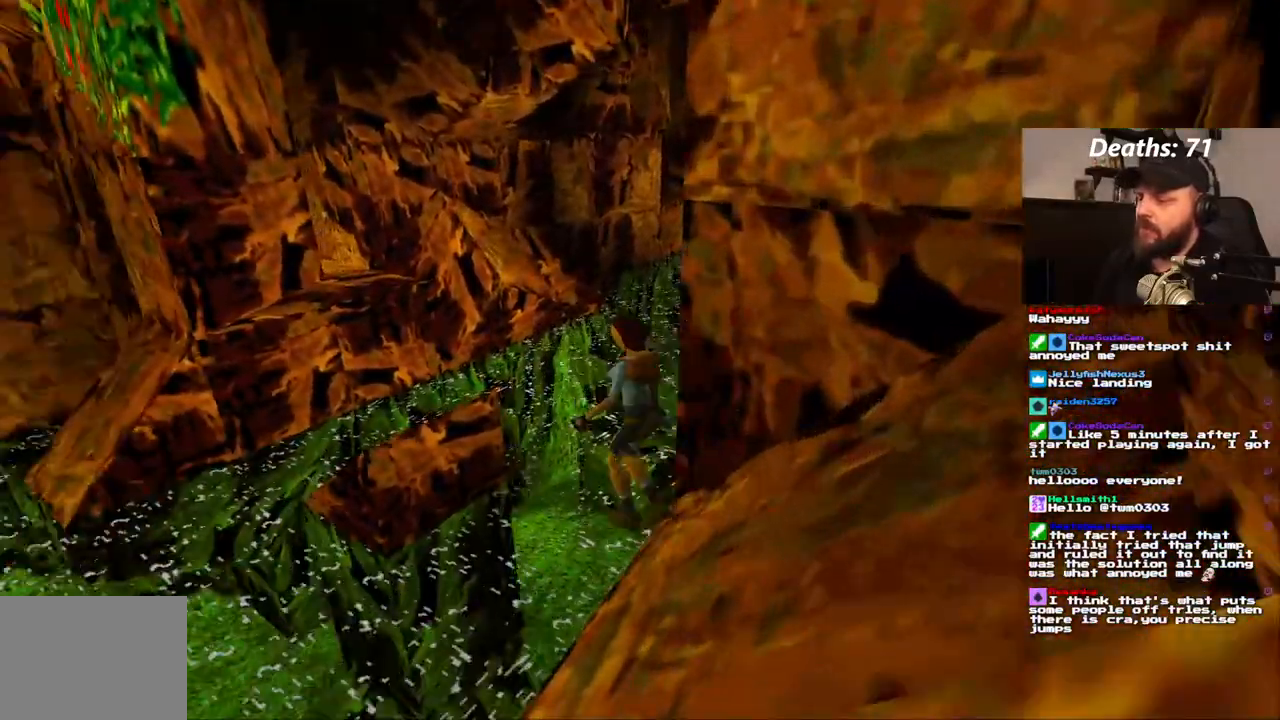
{"dt_ms": 1000, "buttons": [], "left_stick": "center", "right_stick": "center", "events": [[767, "DPAD_RIGHT", "up"]]}
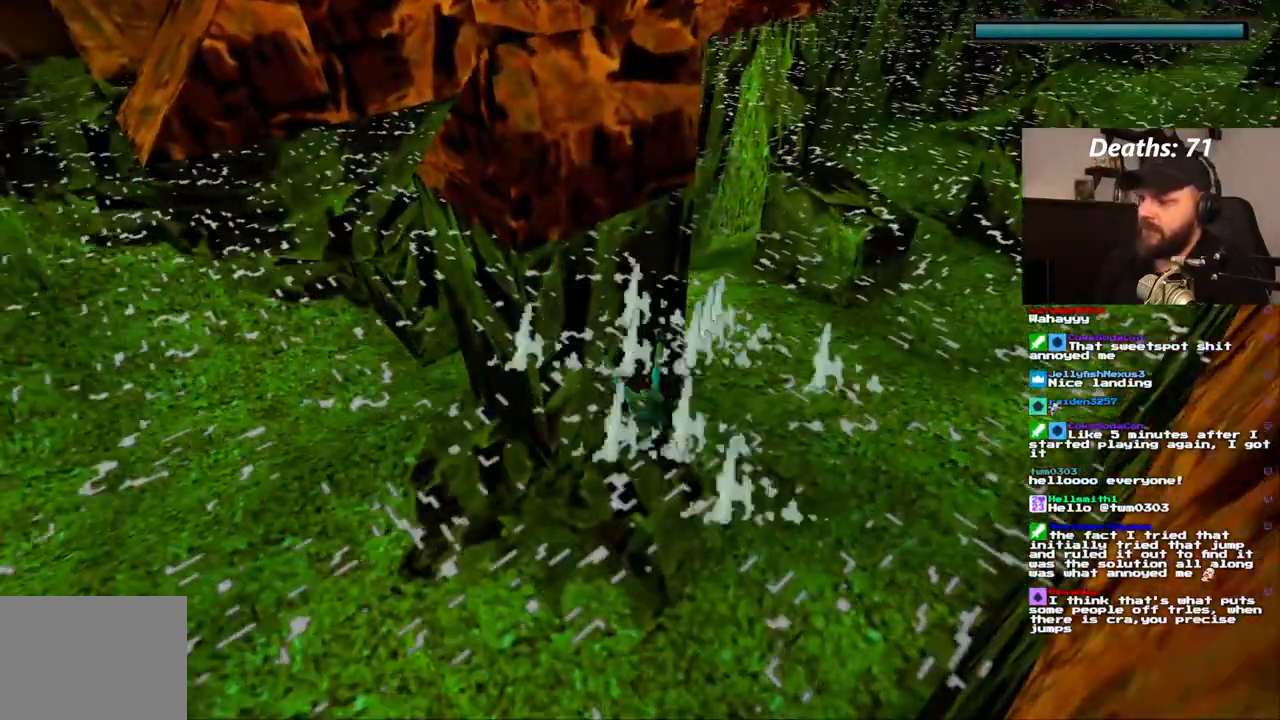
{"dt_ms": 500, "buttons": [], "left_stick": "center", "right_stick": "center"}
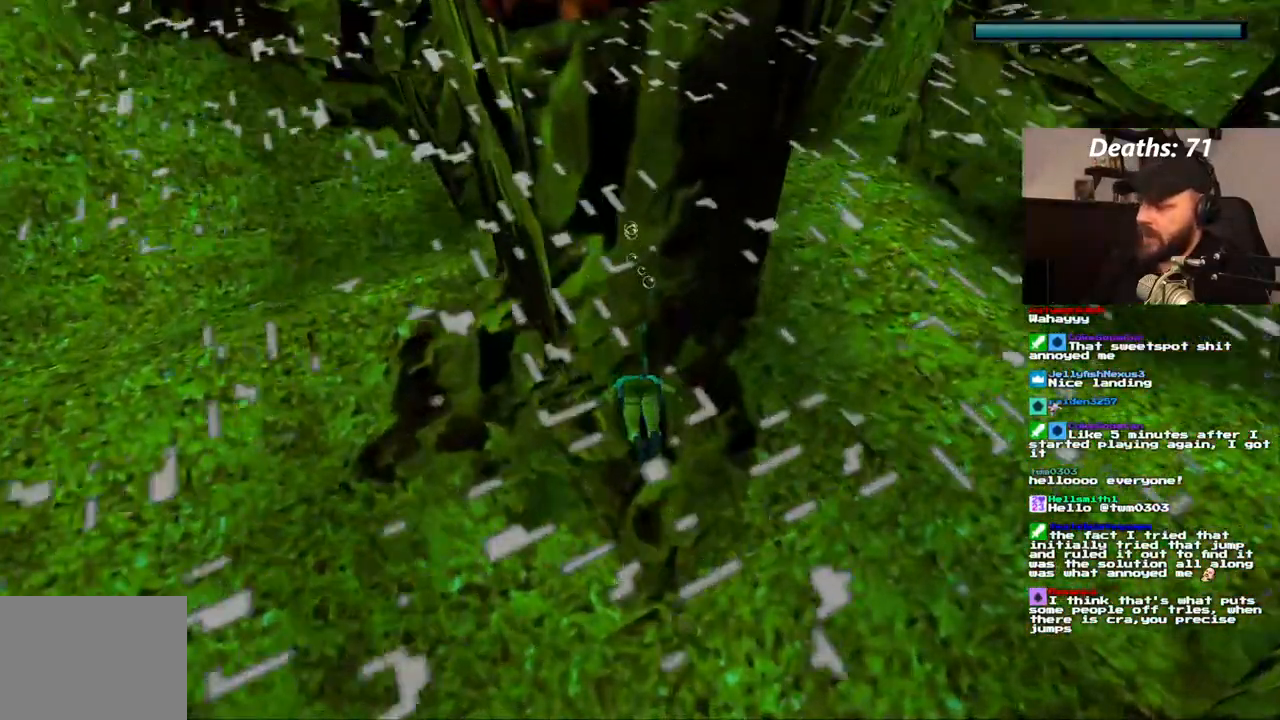
{"dt_ms": 500, "buttons": [], "left_stick": "center", "right_stick": "center", "events": []}